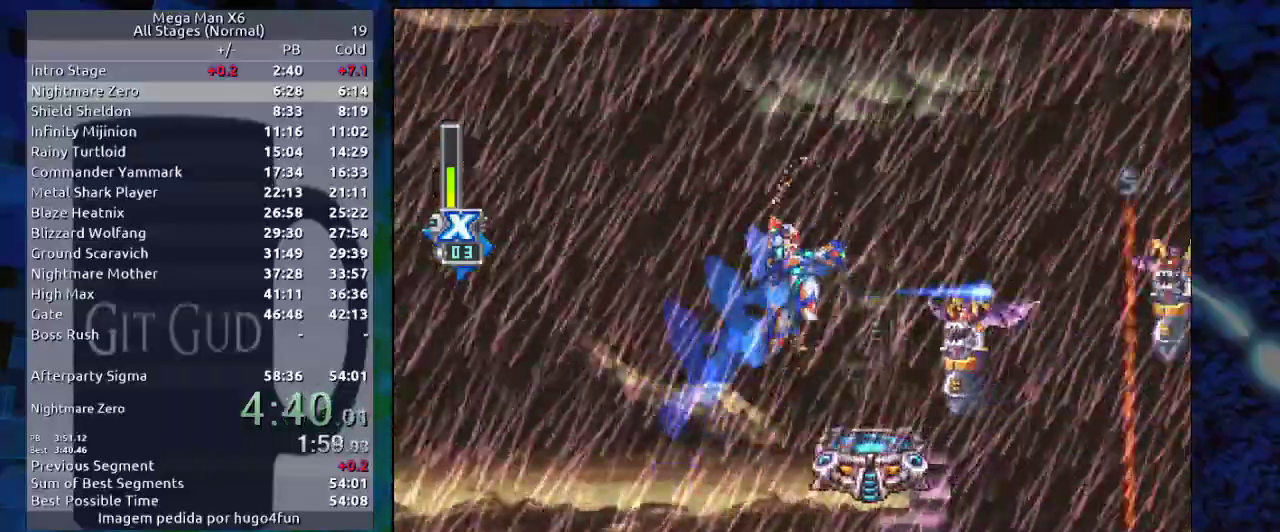
Gameplay with a controller (Nintendo layout); each line is a JSON object with the inputs held at the frame after it (dt_ms = milliseconds from this image to that frame). "events" lists button and stick changes between this image and that frame as [ms after this image, input, new state], when the widget could be followed in between. Not read: L3 R3.
{"dt_ms": 500, "buttons": ["Y", "DPAD_RIGHT"], "events": [[50, "B", "up"], [233, "Y", "down"], [433, "DPAD_DOWN", "up"]]}
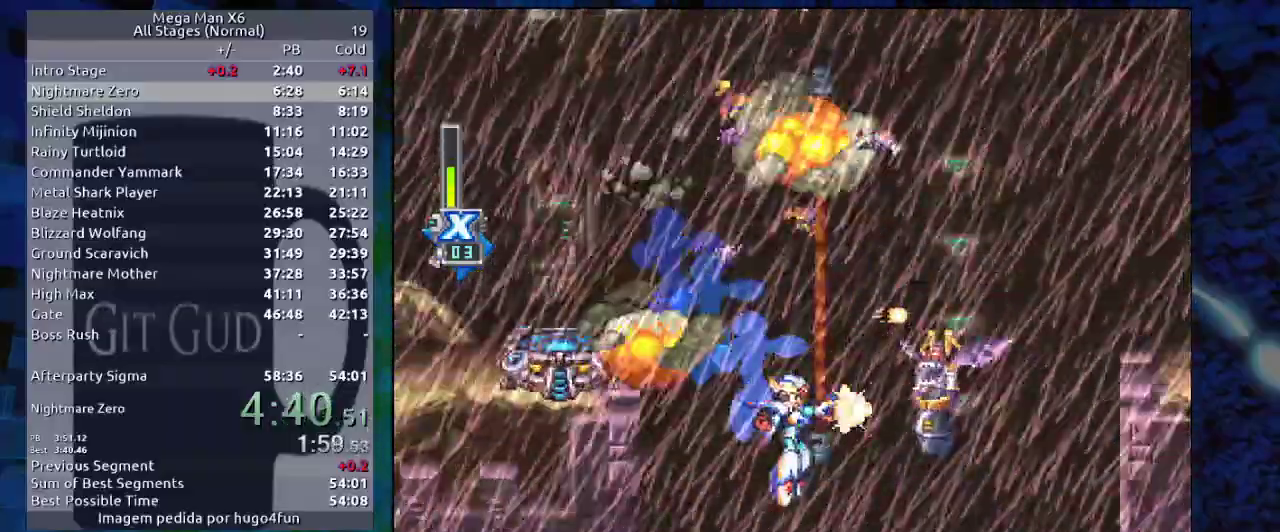
{"dt_ms": 500, "buttons": ["DPAD_LEFT"], "events": [[33, "DPAD_RIGHT", "up"], [33, "Y", "up"], [117, "Y", "down"], [317, "Y", "up"], [467, "DPAD_LEFT", "down"]]}
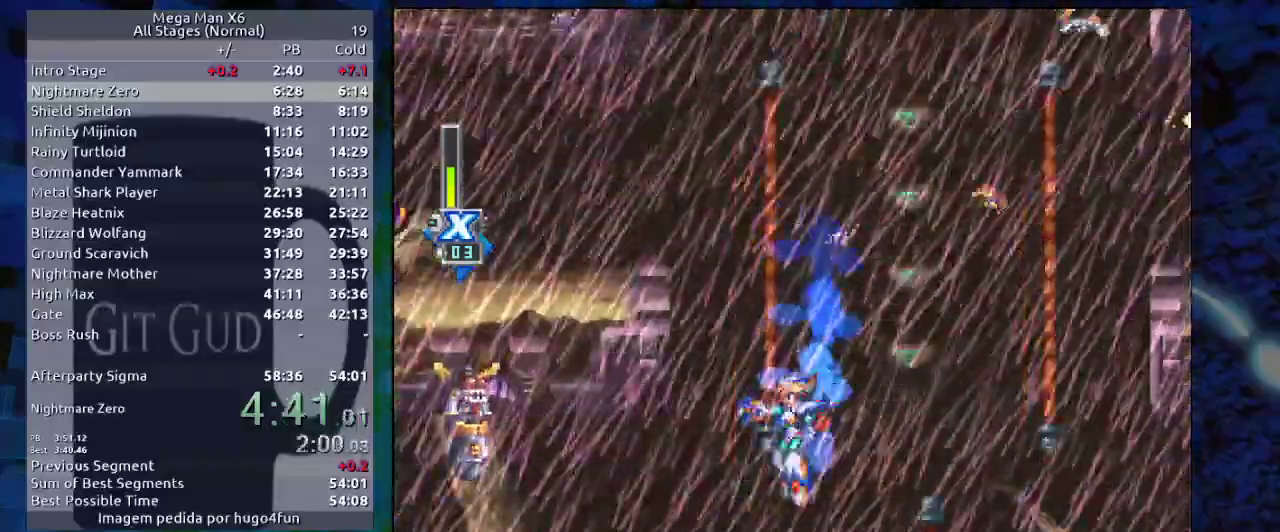
{"dt_ms": 500, "buttons": [], "events": [[33, "DPAD_LEFT", "up"]]}
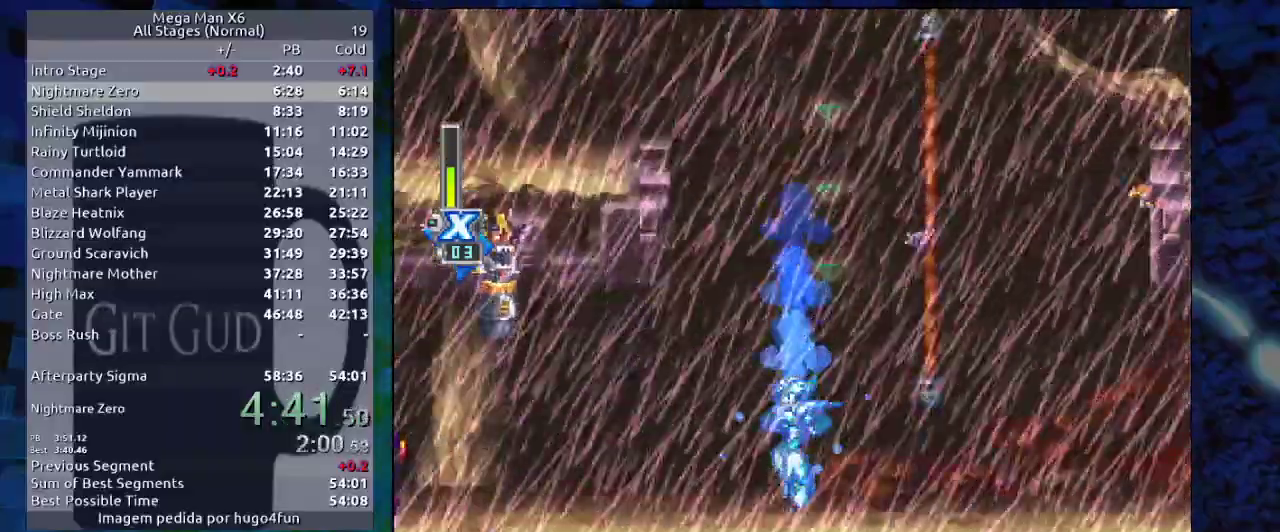
{"dt_ms": 500, "buttons": ["R1"], "events": [[33, "DPAD_LEFT", "down"], [183, "DPAD_DOWN", "down"], [267, "R1", "down"], [350, "DPAD_DOWN", "up"], [350, "DPAD_LEFT", "up"]]}
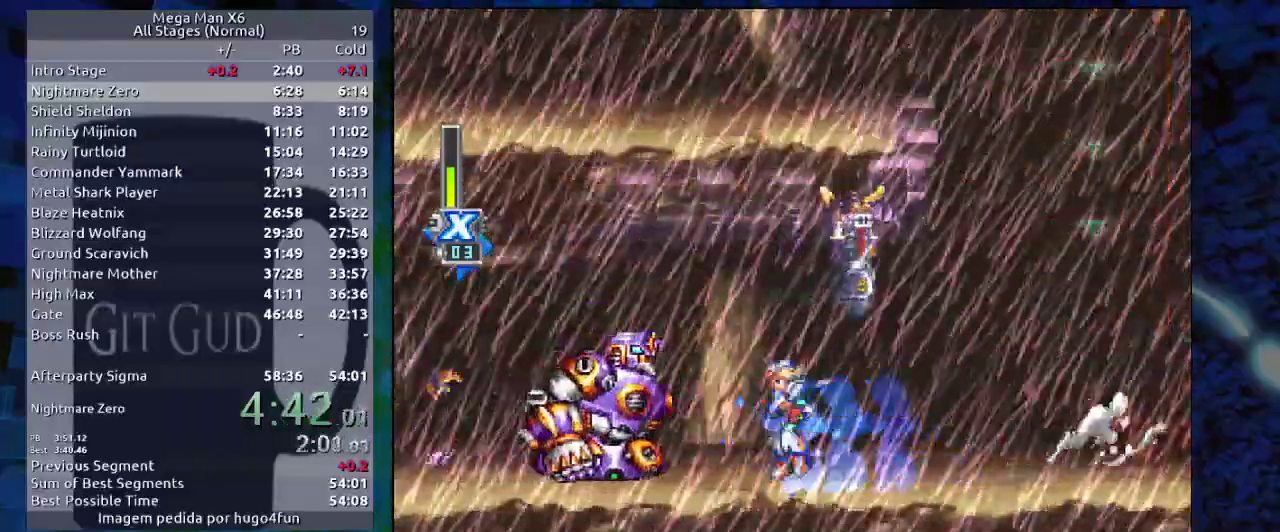
{"dt_ms": 500, "buttons": ["B", "DPAD_LEFT"], "events": [[17, "B", "down"], [433, "DPAD_LEFT", "down"], [433, "R1", "up"]]}
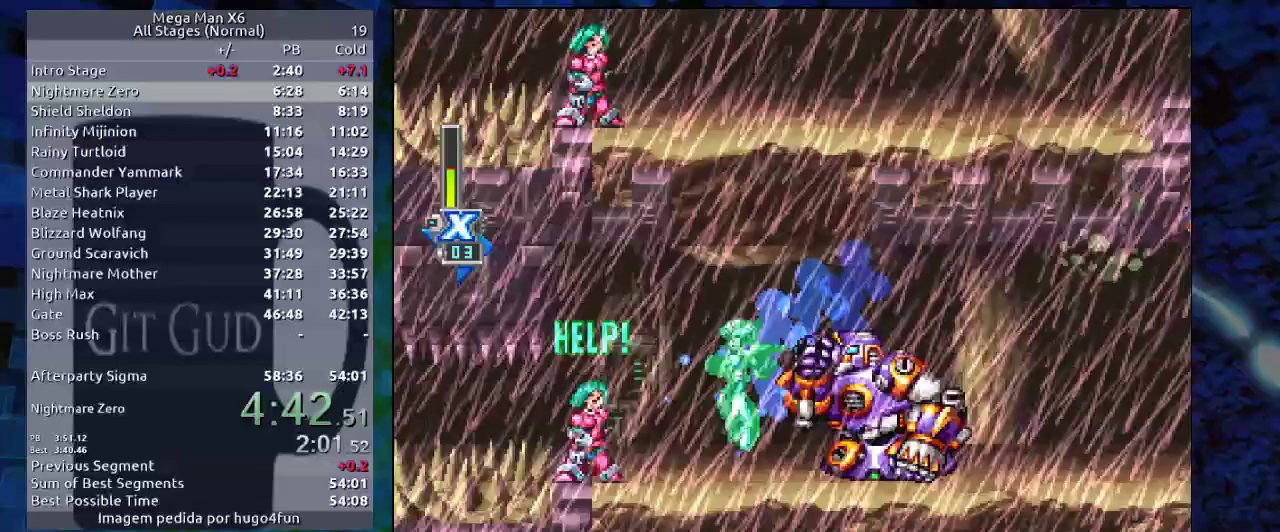
{"dt_ms": 500, "buttons": ["DPAD_LEFT"], "events": [[17, "B", "up"]]}
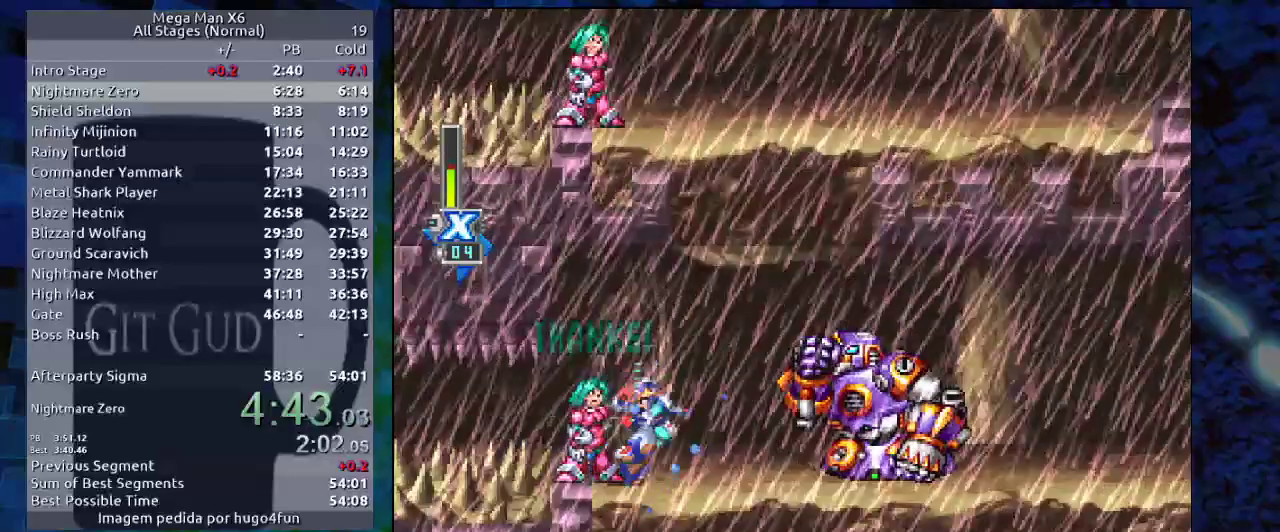
{"dt_ms": 1000, "buttons": ["Y", "DPAD_LEFT"]}
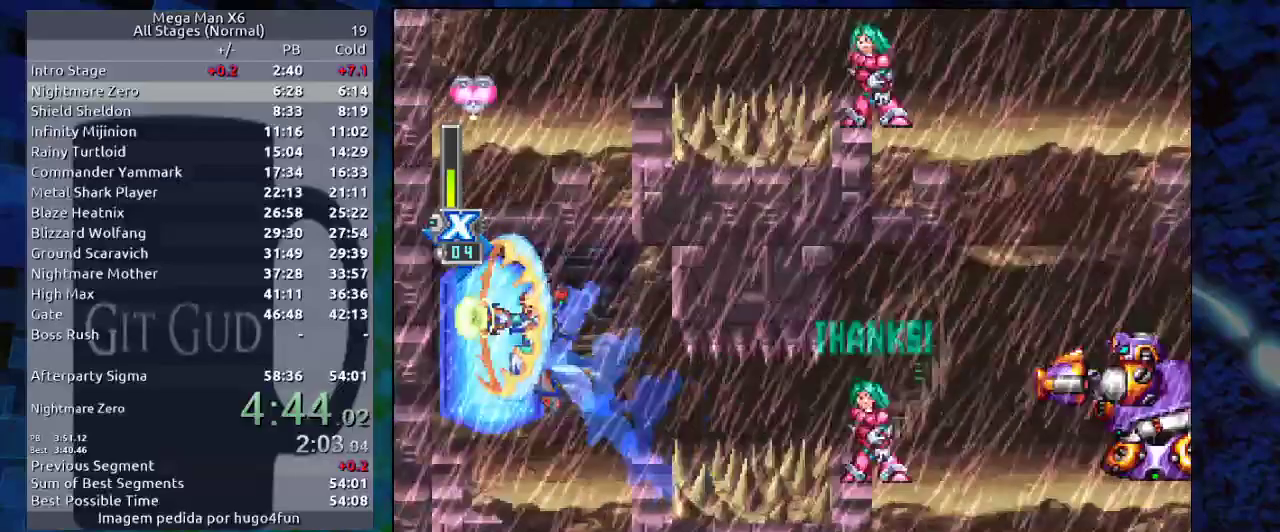
{"dt_ms": 500, "buttons": [], "events": [[33, "Y", "up"], [83, "Y", "down"], [133, "Y", "up"], [183, "DPAD_LEFT", "up"]]}